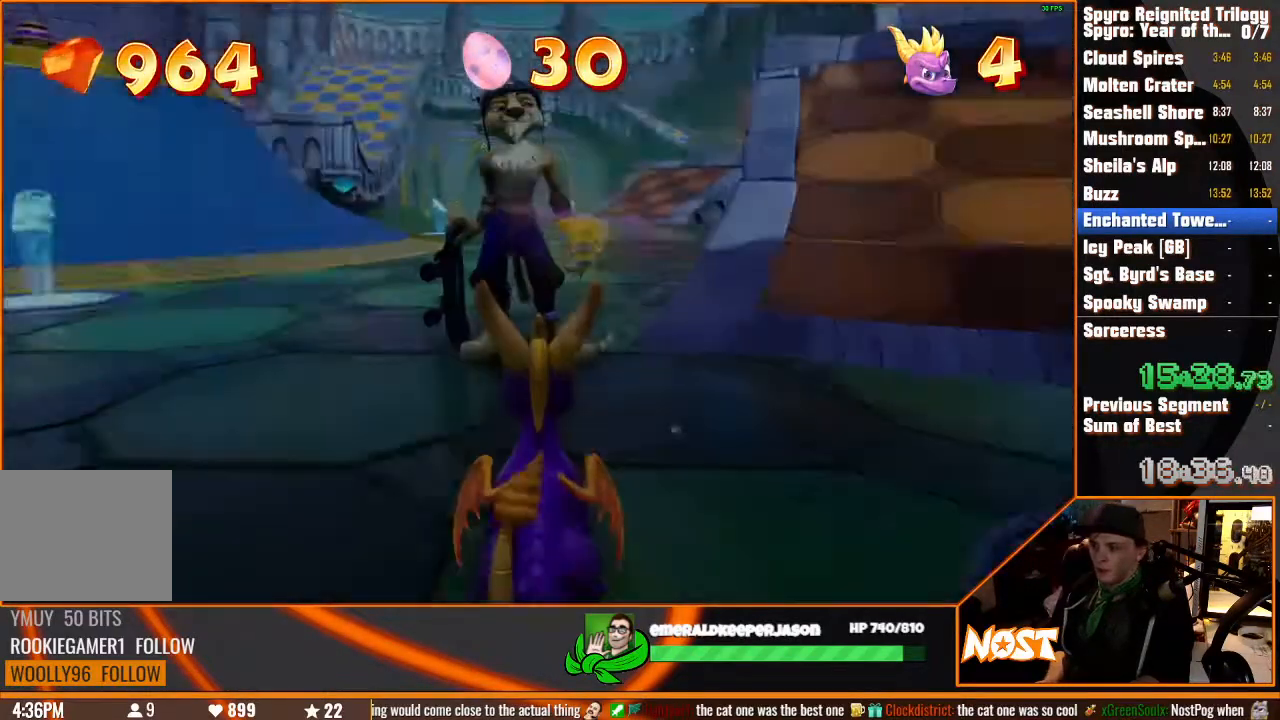
Gameplay with a controller (PlayStation layout); each line is a JSON object with the inputs held at the frame after it. "button_events" lists button changes between this image and that frame as [ms after this image, input, new state], when the widget could be followed in between (sticks are given only as held states). Not read: CIRCLE DPAD_DOWN DPAD_LEFT DPAD_RIGHT DPAD_UP HOME L1 L2 L3 R1 R2 R3 SELECT START TOUCHPAD.
{"buttons": ["CROSS"], "left_stick": "center", "right_stick": "center", "button_events": [[17, "CROSS", "up"], [200, "CROSS", "down"], [250, "CROSS", "up"], [333, "CROSS", "down"], [383, "CROSS", "up"], [450, "CROSS", "down"]]}
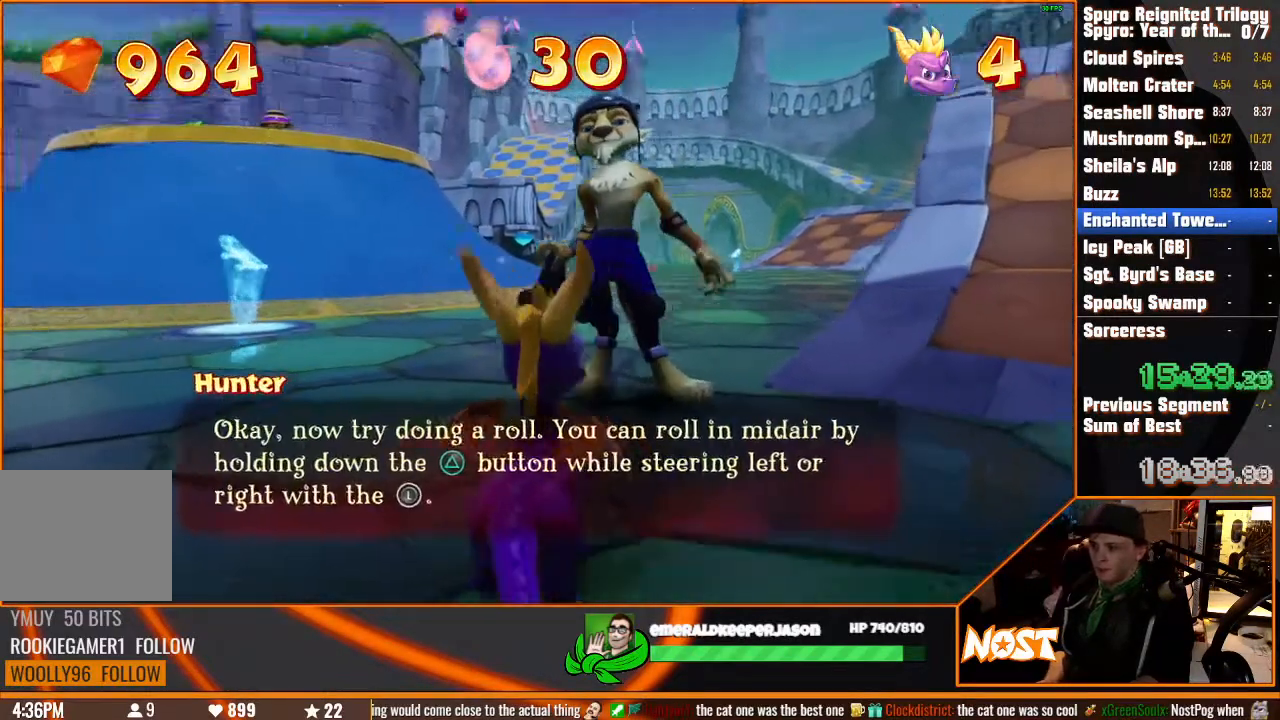
{"buttons": [], "left_stick": "center", "right_stick": "center", "button_events": [[17, "CROSS", "up"], [67, "CROSS", "down"], [117, "CROSS", "up"], [400, "CROSS", "down"], [450, "CROSS", "up"]]}
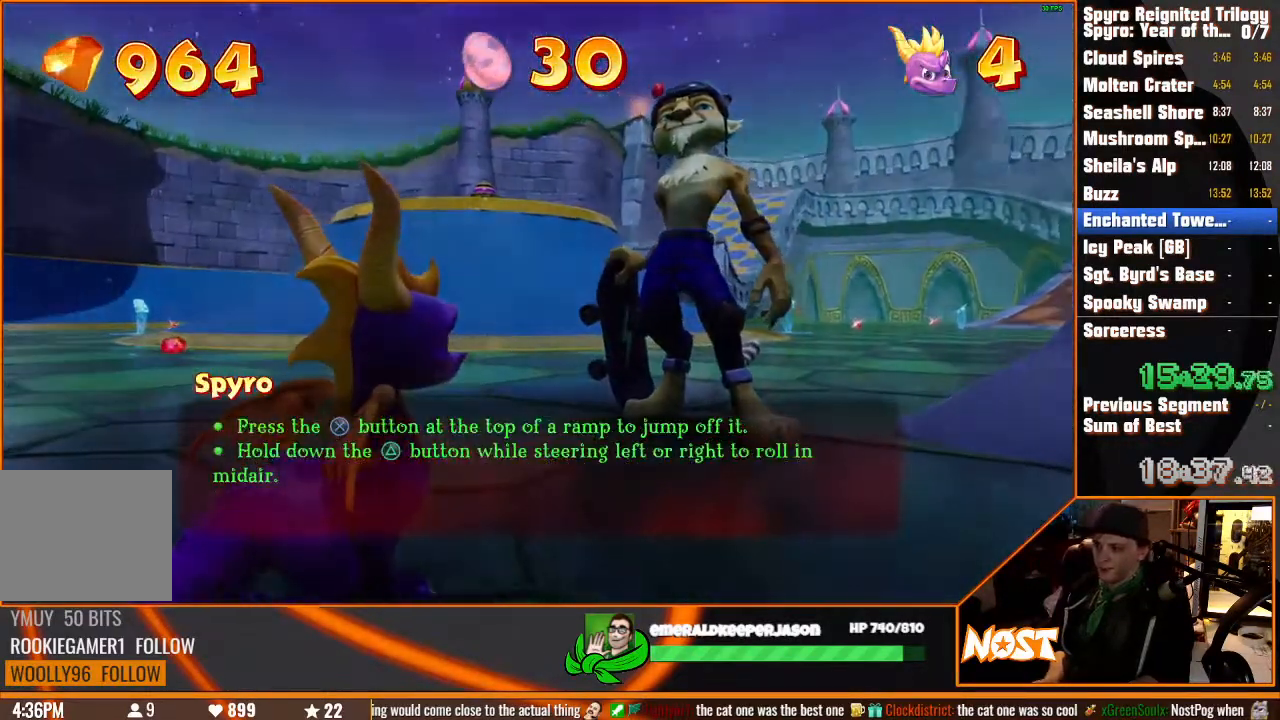
{"buttons": [], "left_stick": "center", "right_stick": "center", "button_events": [[33, "CROSS", "down"], [83, "CROSS", "up"], [150, "CROSS", "down"], [200, "CROSS", "up"]]}
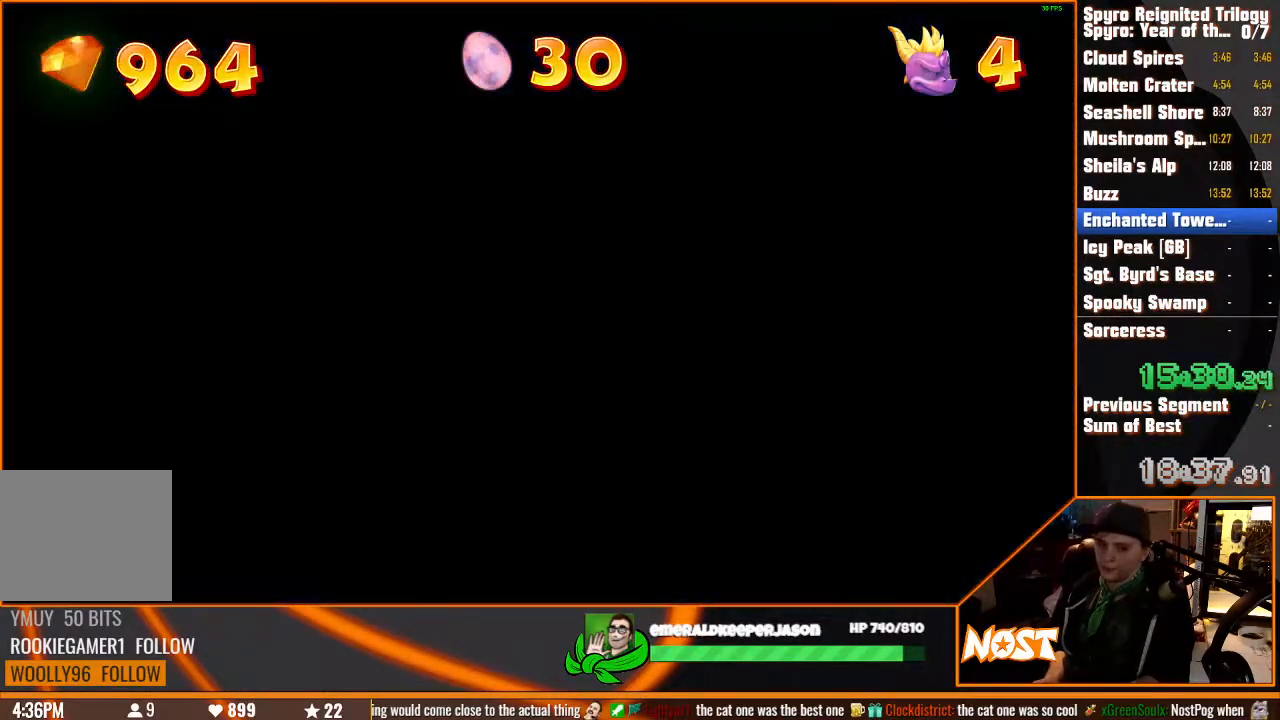
{"buttons": ["TRIANGLE"], "left_stick": "center", "right_stick": "center", "button_events": [[167, "CROSS", "down"], [450, "TRIANGLE", "down"], [467, "CROSS", "up"]]}
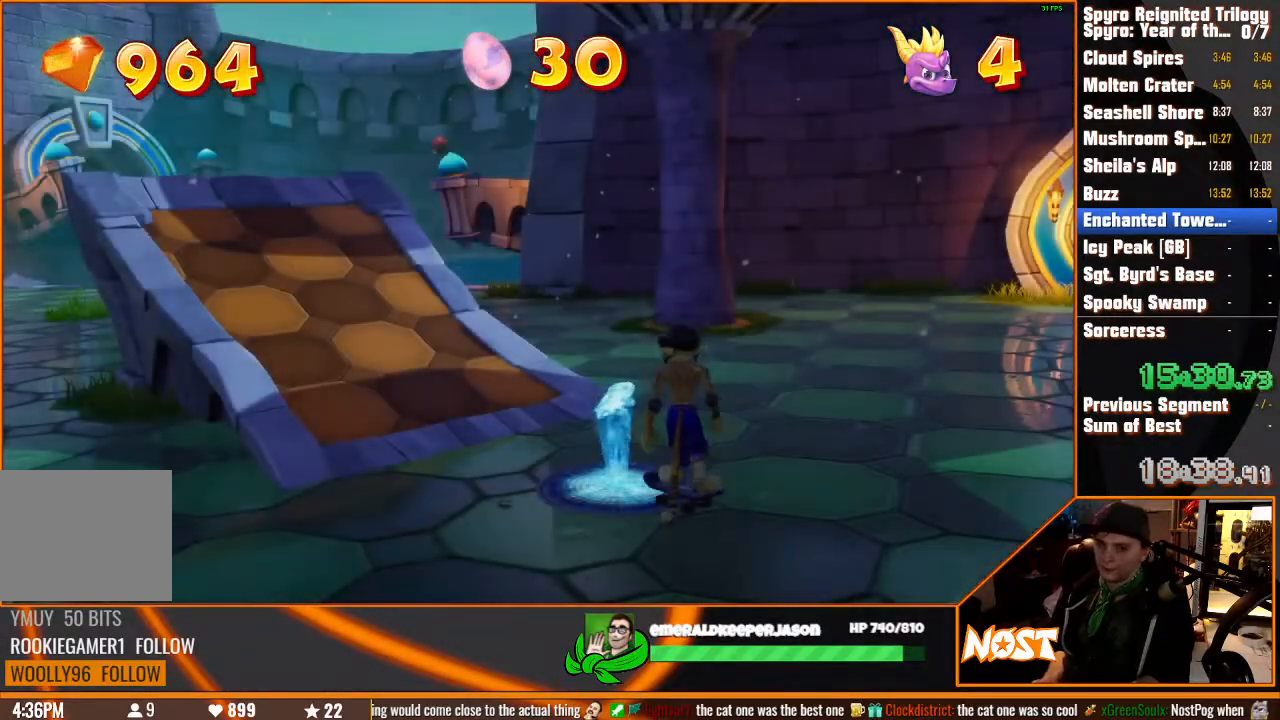
{"buttons": ["CROSS"], "left_stick": "center", "right_stick": "center", "button_events": [[50, "CROSS", "down"], [50, "TRIANGLE", "up"], [117, "TRIANGLE", "down"], [133, "CROSS", "up"], [183, "TRIANGLE", "up"], [233, "TRIANGLE", "down"], [333, "CROSS", "down"], [333, "TRIANGLE", "up"], [383, "TRIANGLE", "down"], [400, "CROSS", "up"], [450, "CROSS", "down"], [450, "TRIANGLE", "up"]]}
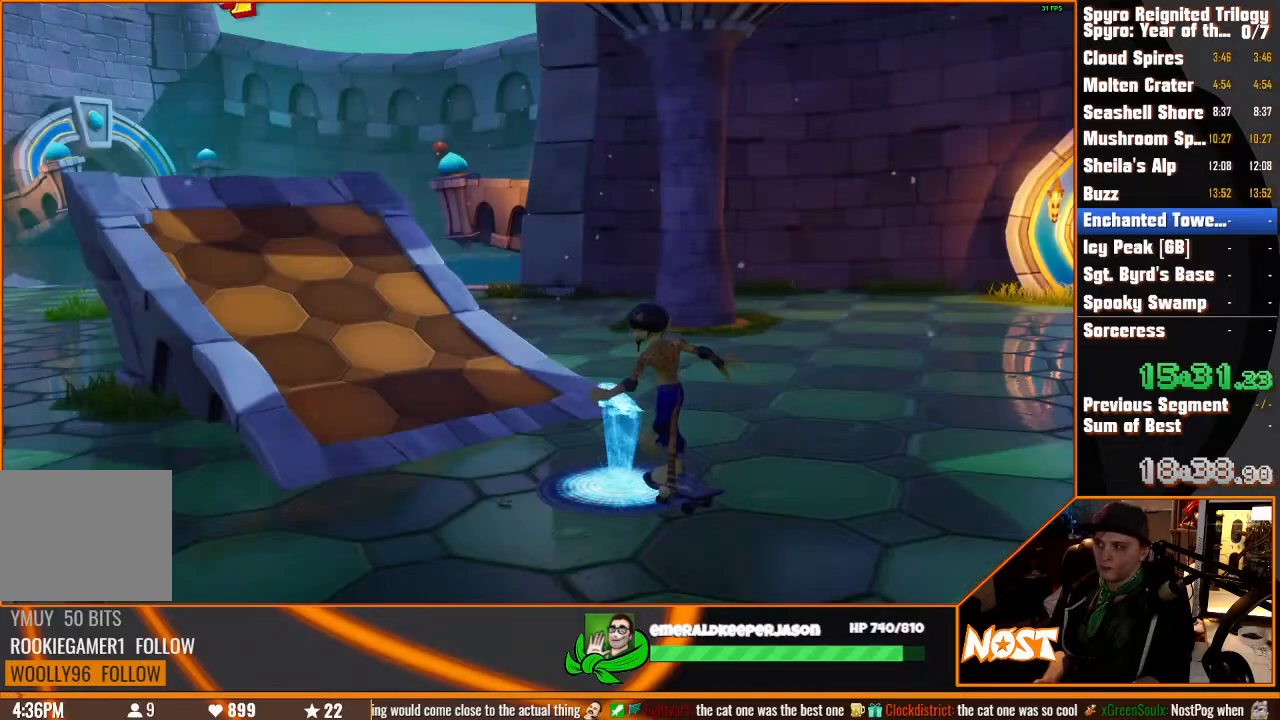
{"buttons": ["CROSS"], "left_stick": "center", "right_stick": "center", "button_events": [[17, "TRIANGLE", "down"], [33, "CROSS", "up"], [83, "CROSS", "down"], [83, "TRIANGLE", "up"], [150, "TRIANGLE", "down"], [200, "TRIANGLE", "up"], [267, "CROSS", "up"], [267, "TRIANGLE", "down"], [350, "CROSS", "down"], [400, "CROSS", "up"], [467, "CROSS", "down"], [467, "TRIANGLE", "up"]]}
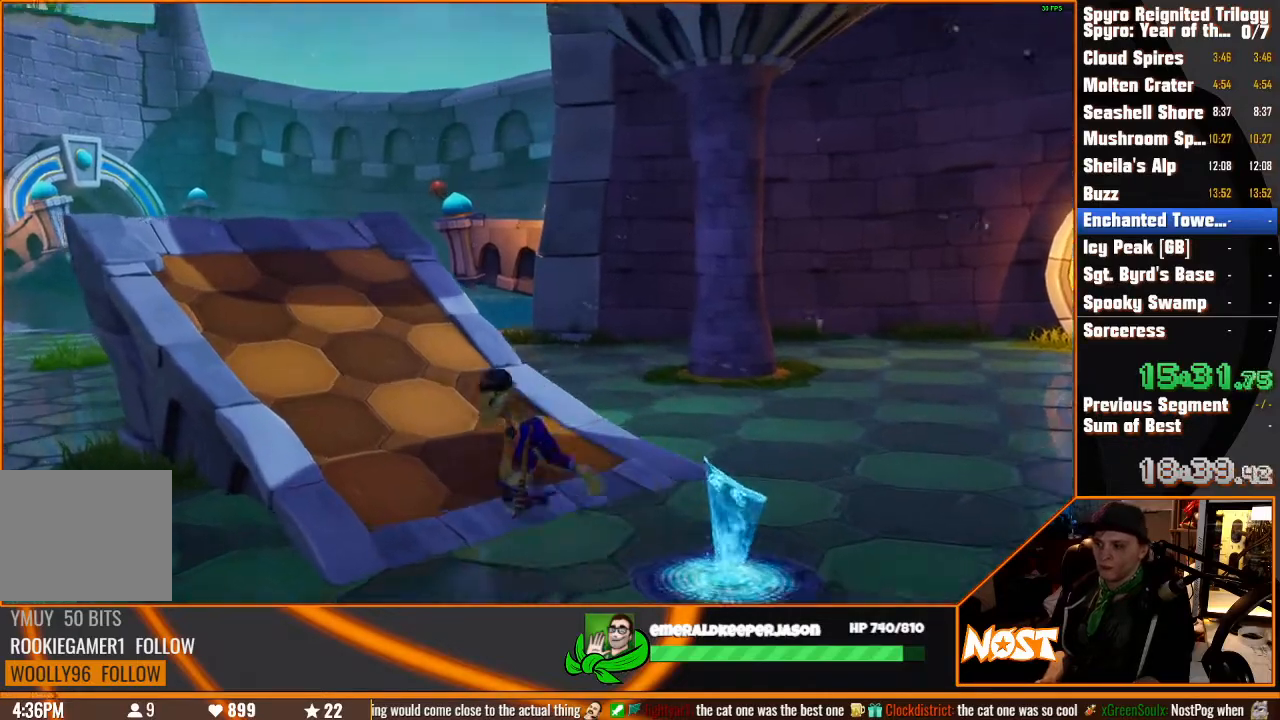
{"buttons": ["SQUARE"], "left_stick": "center", "right_stick": "center", "button_events": [[17, "CROSS", "up"], [17, "TRIANGLE", "down"], [217, "CROSS", "down"], [217, "TRIANGLE", "up"], [267, "CROSS", "up"], [267, "TRIANGLE", "down"], [350, "CROSS", "down"], [350, "TRIANGLE", "up"], [433, "CROSS", "up"], [500, "SQUARE", "down"]]}
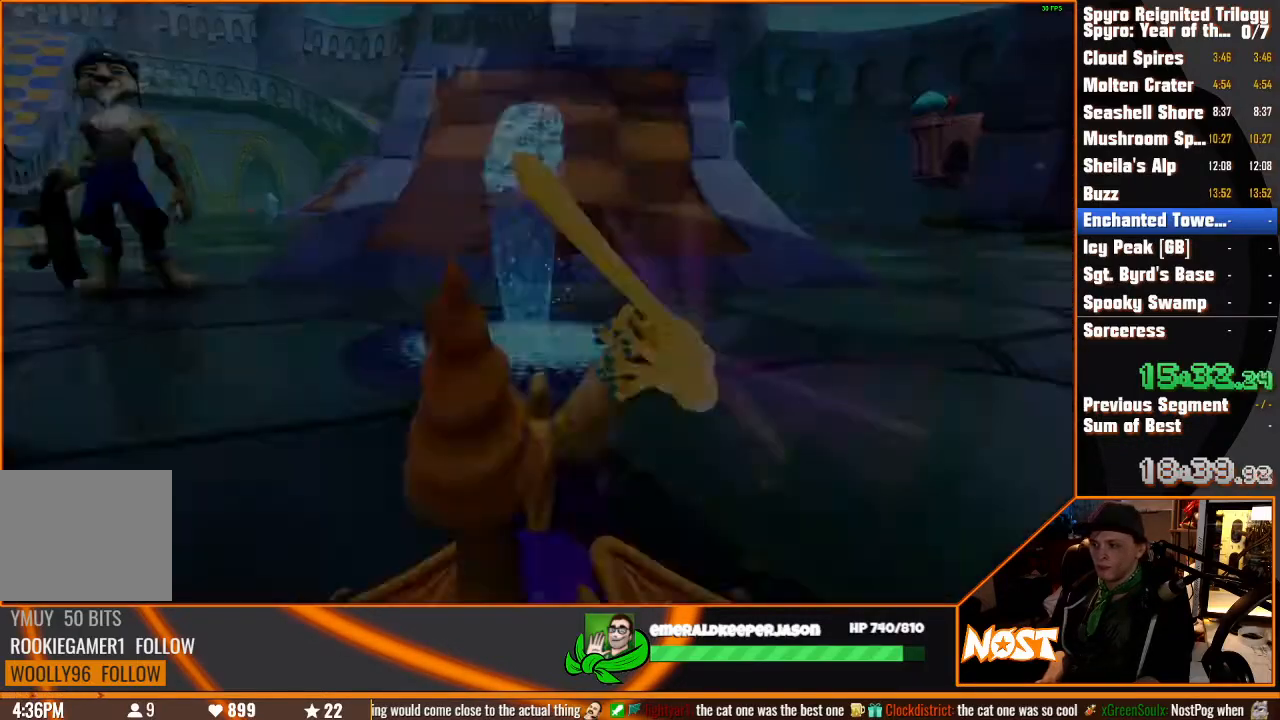
{"buttons": ["SQUARE"], "left_stick": "up-left", "right_stick": "center", "button_events": []}
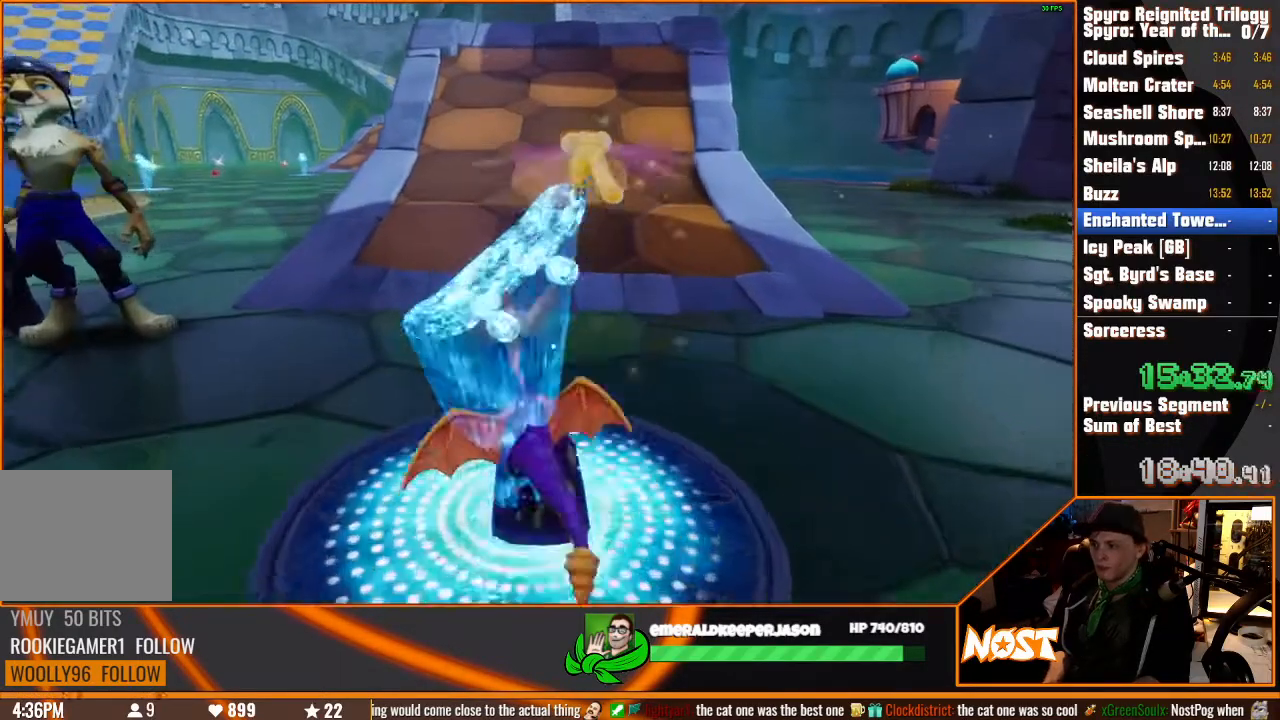
{"buttons": ["SQUARE"], "left_stick": "up-left", "right_stick": "center", "button_events": []}
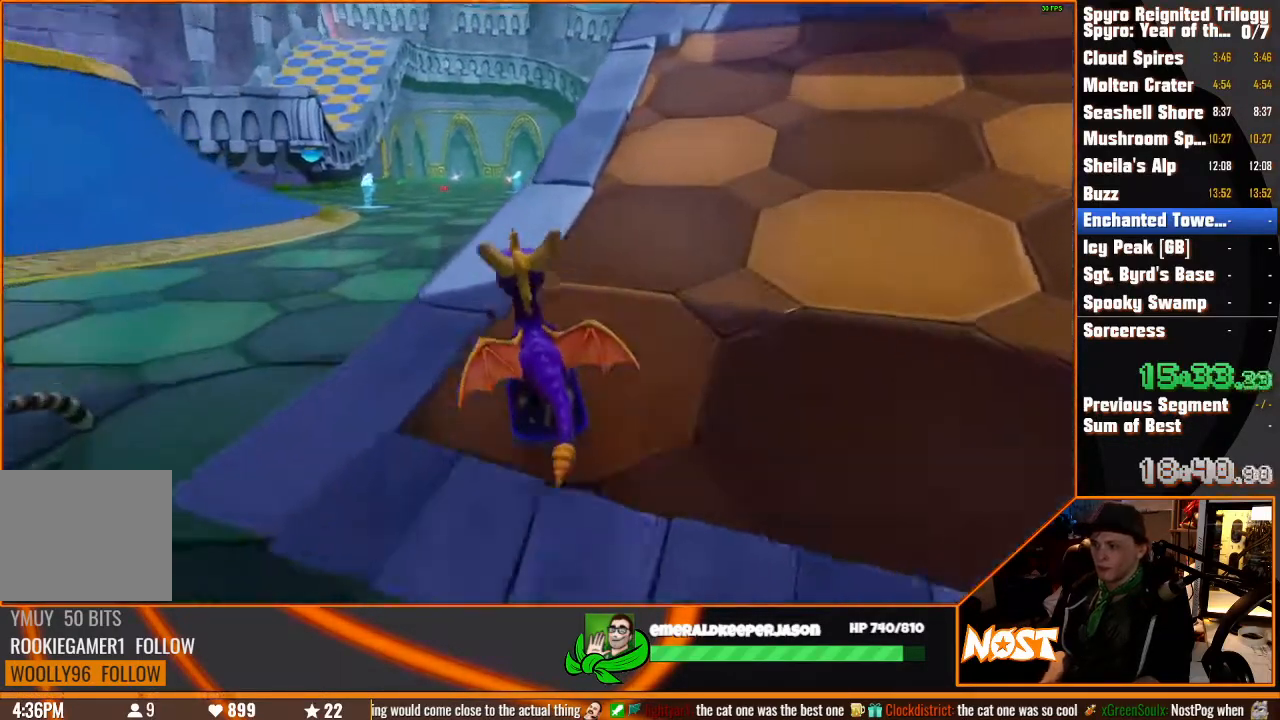
{"buttons": ["TRIANGLE"], "left_stick": "right", "right_stick": "center", "button_events": [[100, "SQUARE", "up"], [217, "TRIANGLE", "down"]]}
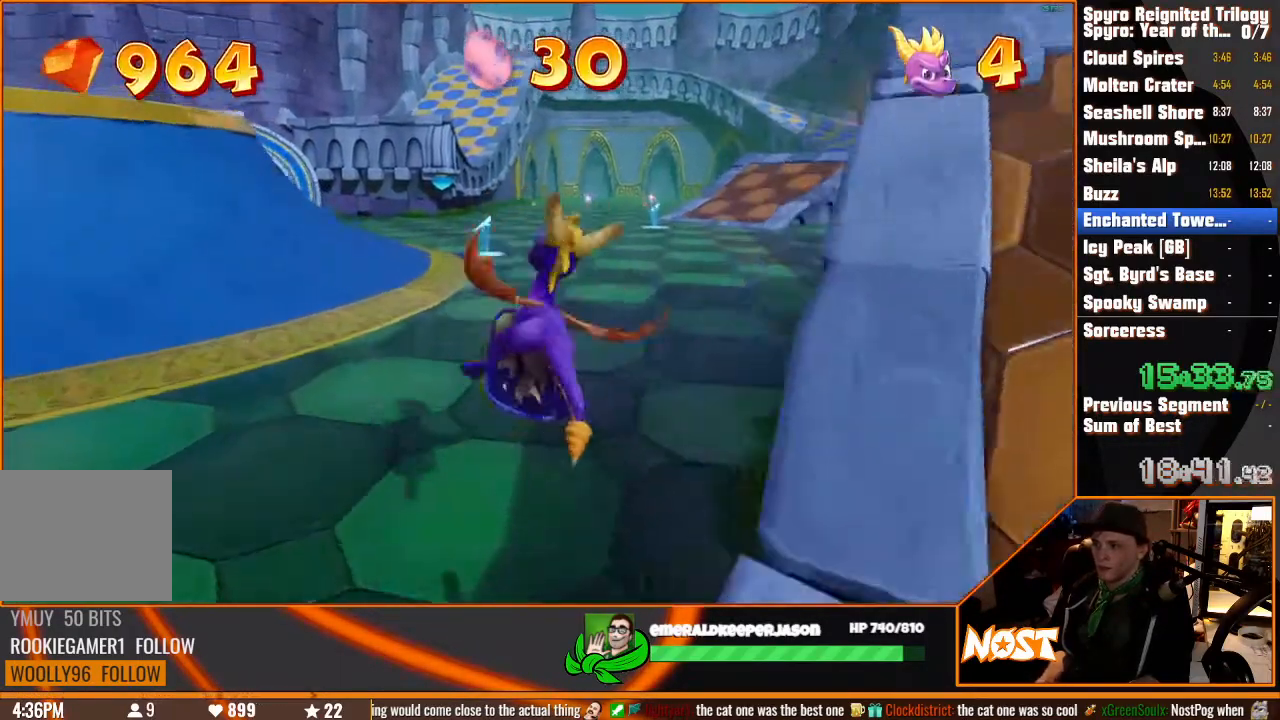
{"buttons": [], "left_stick": "center", "right_stick": "center", "button_events": [[400, "TRIANGLE", "up"]]}
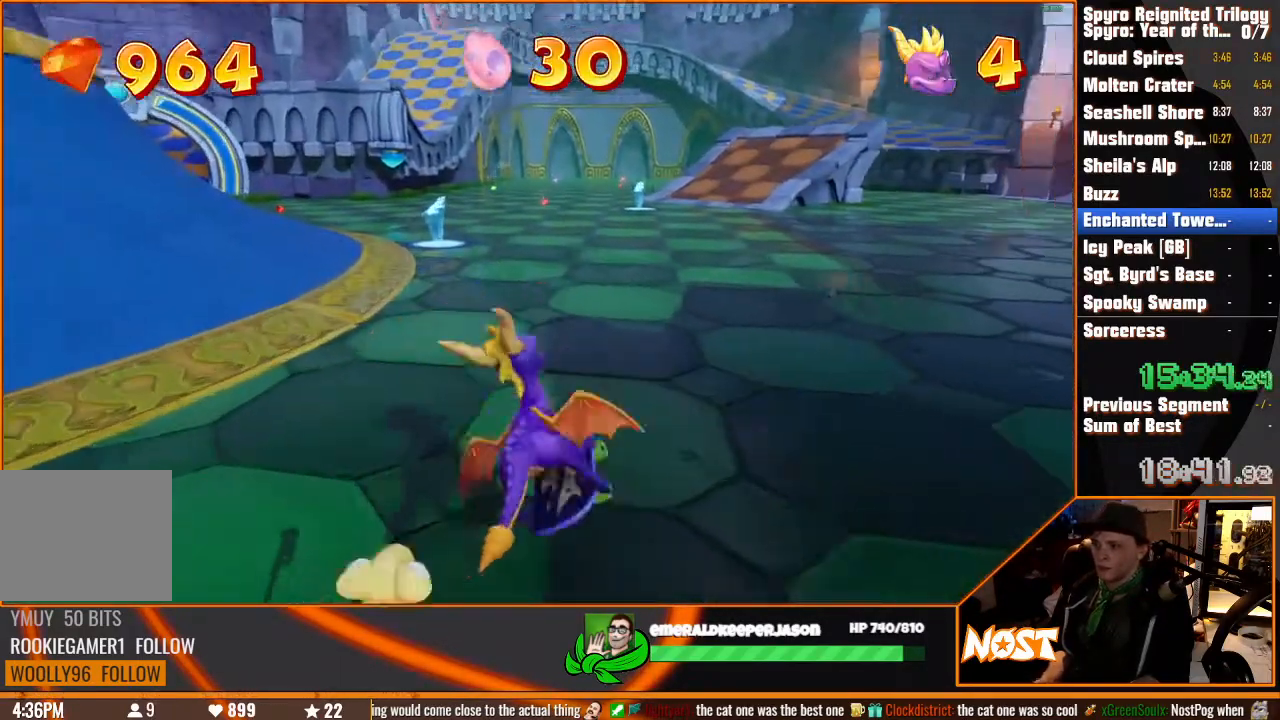
{"buttons": [], "left_stick": "center", "right_stick": "center", "button_events": []}
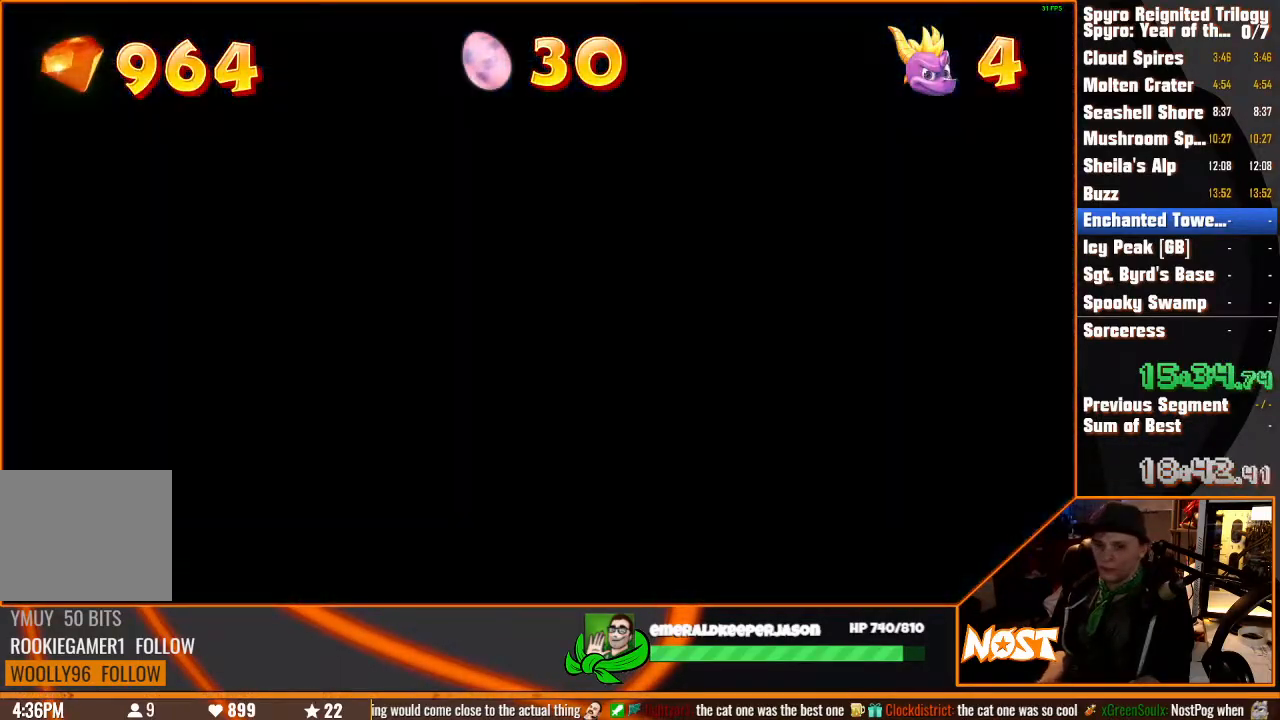
{"buttons": [], "left_stick": "center", "right_stick": "center", "button_events": []}
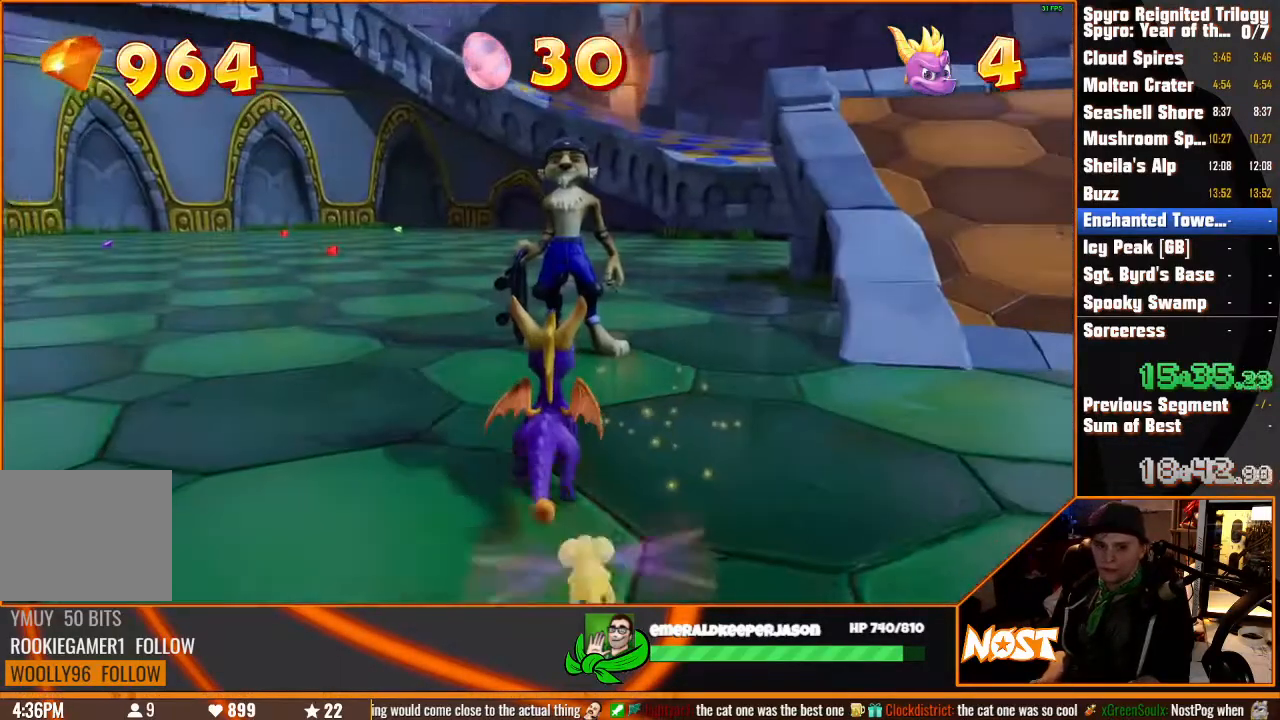
{"buttons": ["CROSS"], "left_stick": "center", "right_stick": "center", "button_events": [[33, "CROSS", "down"], [100, "CROSS", "up"], [200, "CROSS", "down"], [283, "CROSS", "up"], [350, "CROSS", "down"], [417, "CROSS", "up"], [483, "CROSS", "down"]]}
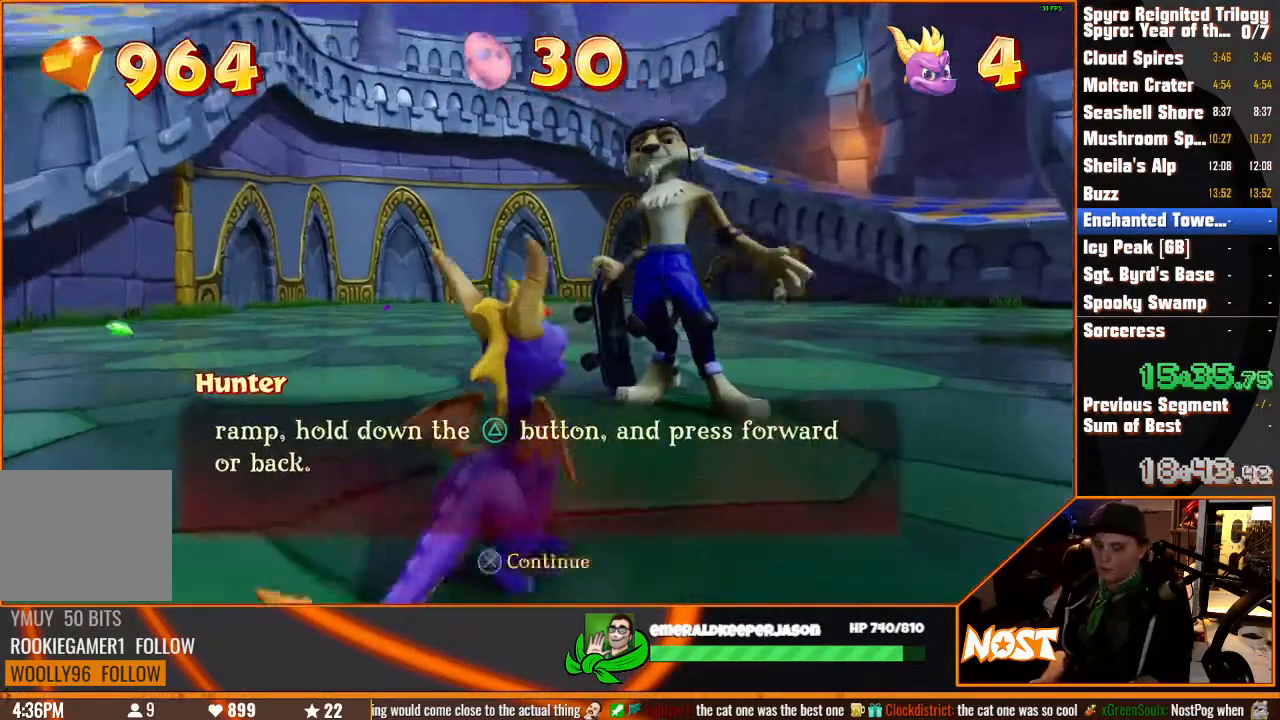
{"buttons": [], "left_stick": "center", "right_stick": "center", "button_events": [[50, "CROSS", "up"], [333, "CROSS", "down"], [383, "CROSS", "up"]]}
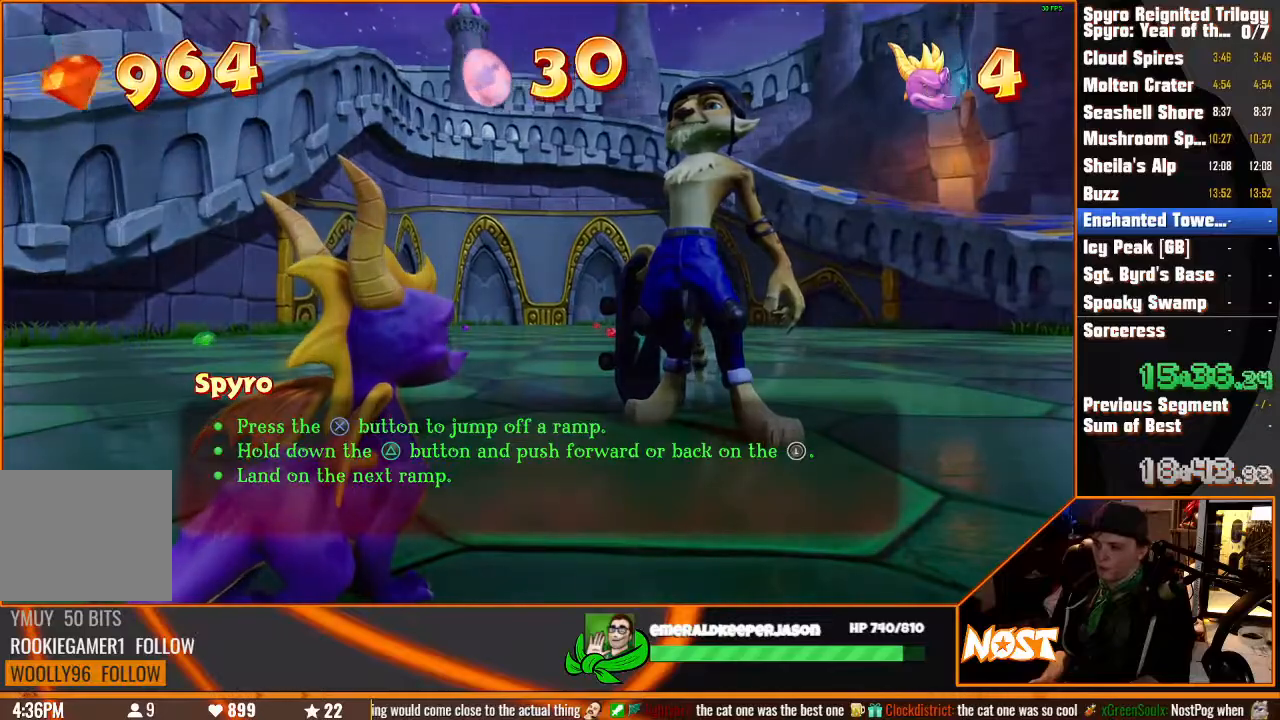
{"buttons": [], "left_stick": "center", "right_stick": "center", "button_events": [[200, "CROSS", "down"], [250, "CROSS", "up"]]}
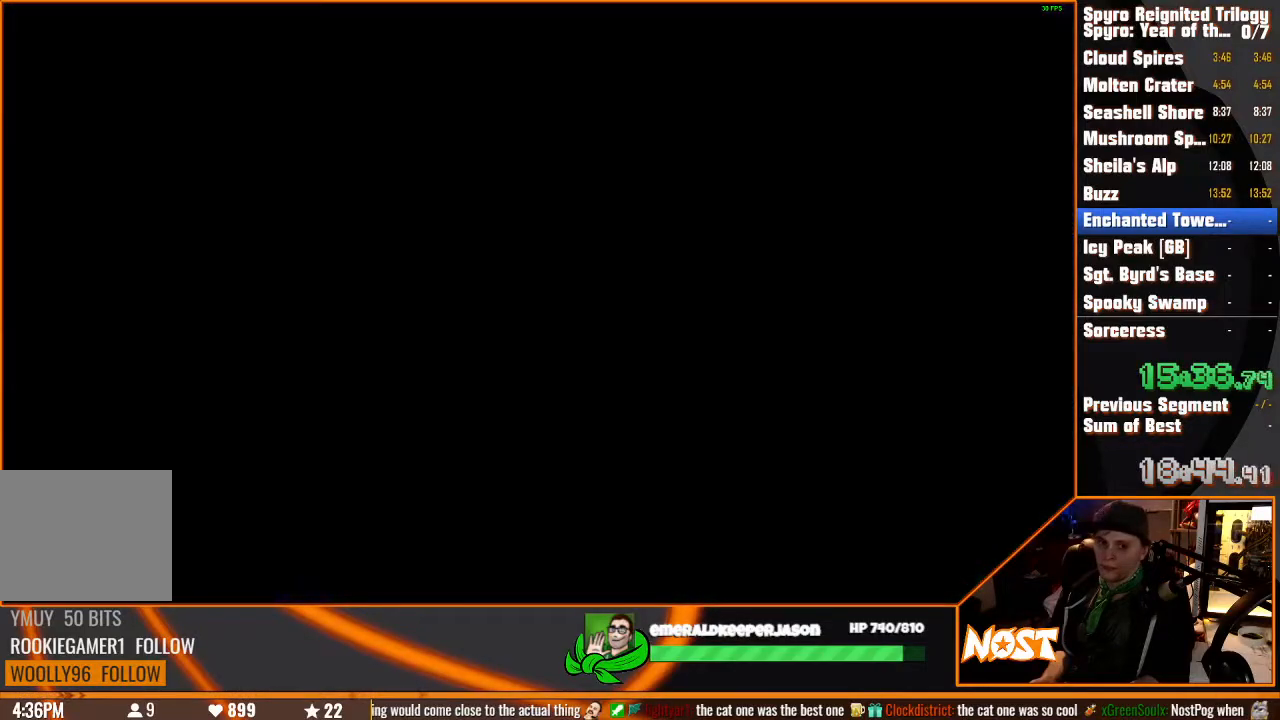
{"buttons": ["CROSS", "SQUARE", "TRIANGLE"], "left_stick": "center", "right_stick": "center", "button_events": [[133, "CROSS", "down"], [300, "TRIANGLE", "down"], [383, "SQUARE", "down"]]}